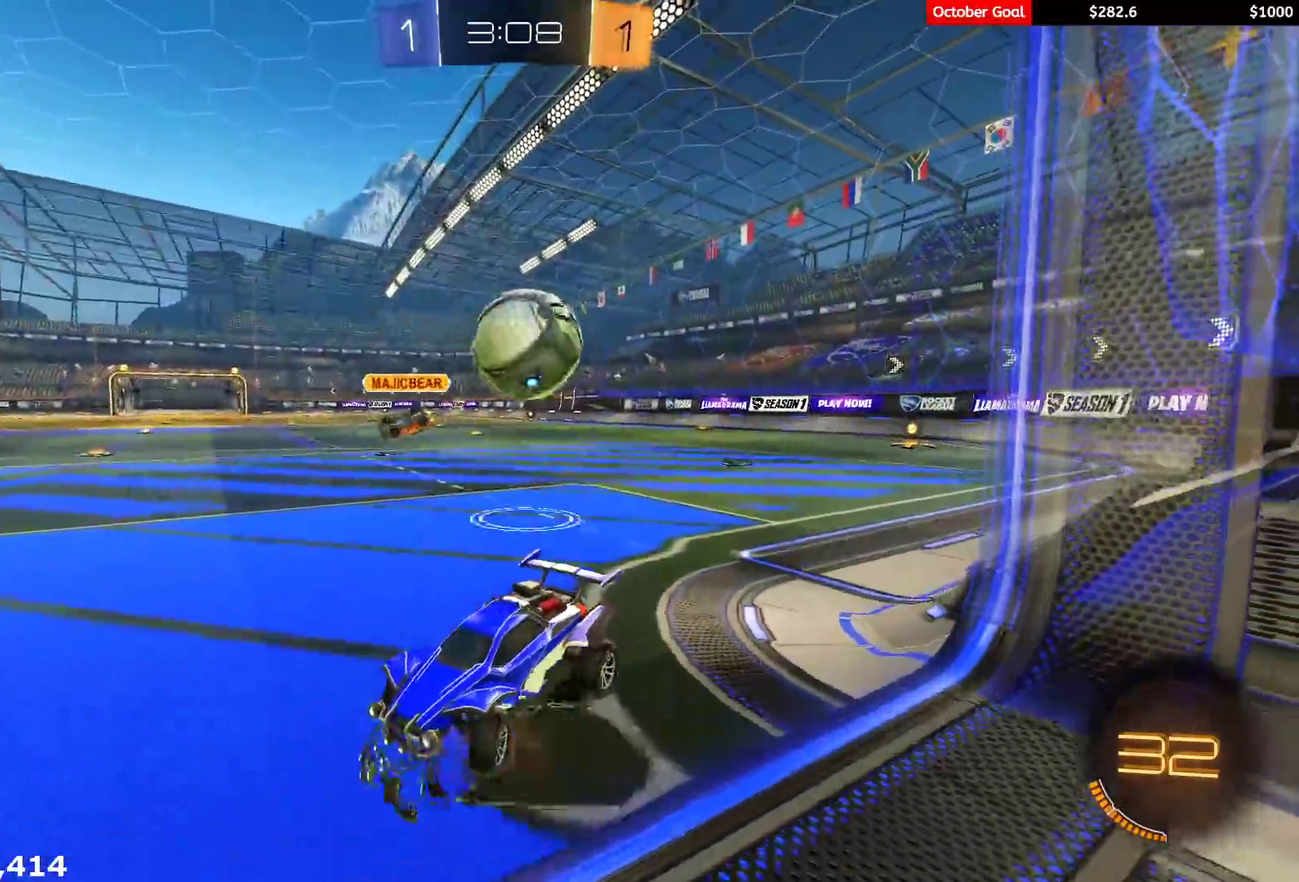
Gameplay with a controller (Xbox layout); each line is a JSON object with the inputs held at the frame after it. "events" lists button and stick changes between this image and that frame as [ms after this image, input, new state], when the widget could be followed in between. Not read: SELECT.
{"buttons": ["L1", "R2"], "left_stick": "up-right", "right_stick": "center"}
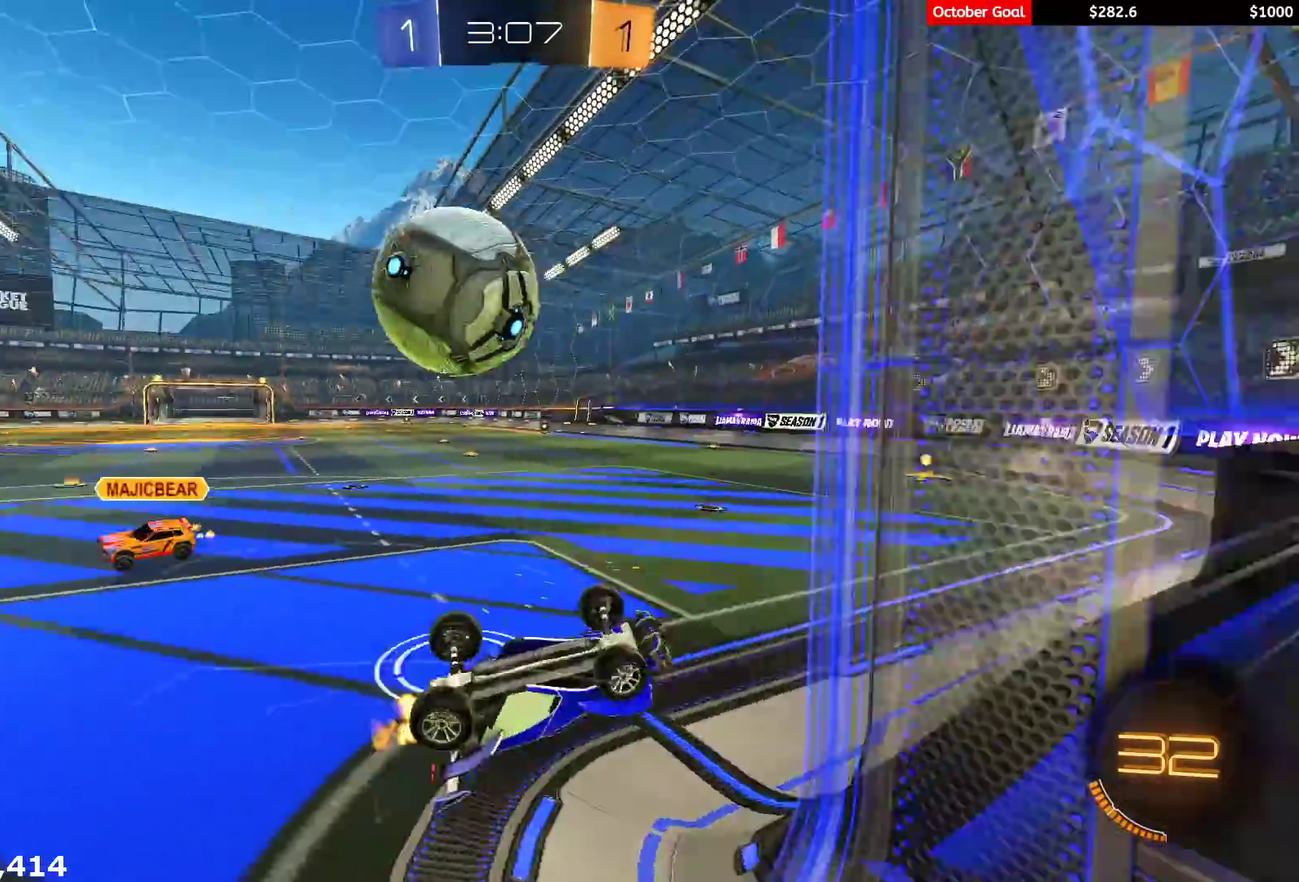
{"buttons": [], "left_stick": "up-right", "right_stick": "center", "events": [[167, "L1", "up"], [167, "R2", "up"]]}
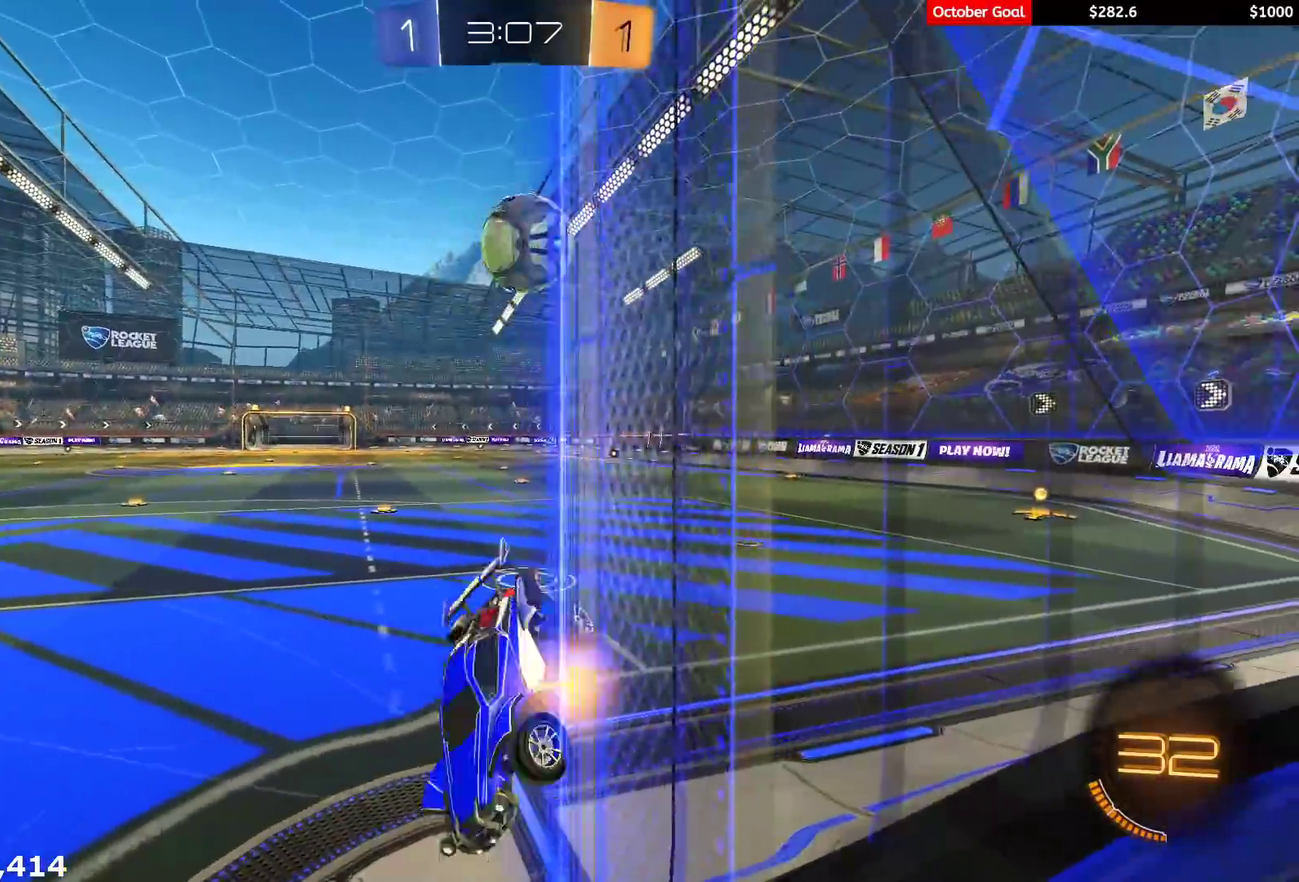
{"buttons": ["L2"], "left_stick": "center", "right_stick": "center", "events": [[17, "R2", "down"], [83, "left_stick", "right"], [317, "R2", "up"], [333, "L2", "down"], [333, "left_stick", "center"]]}
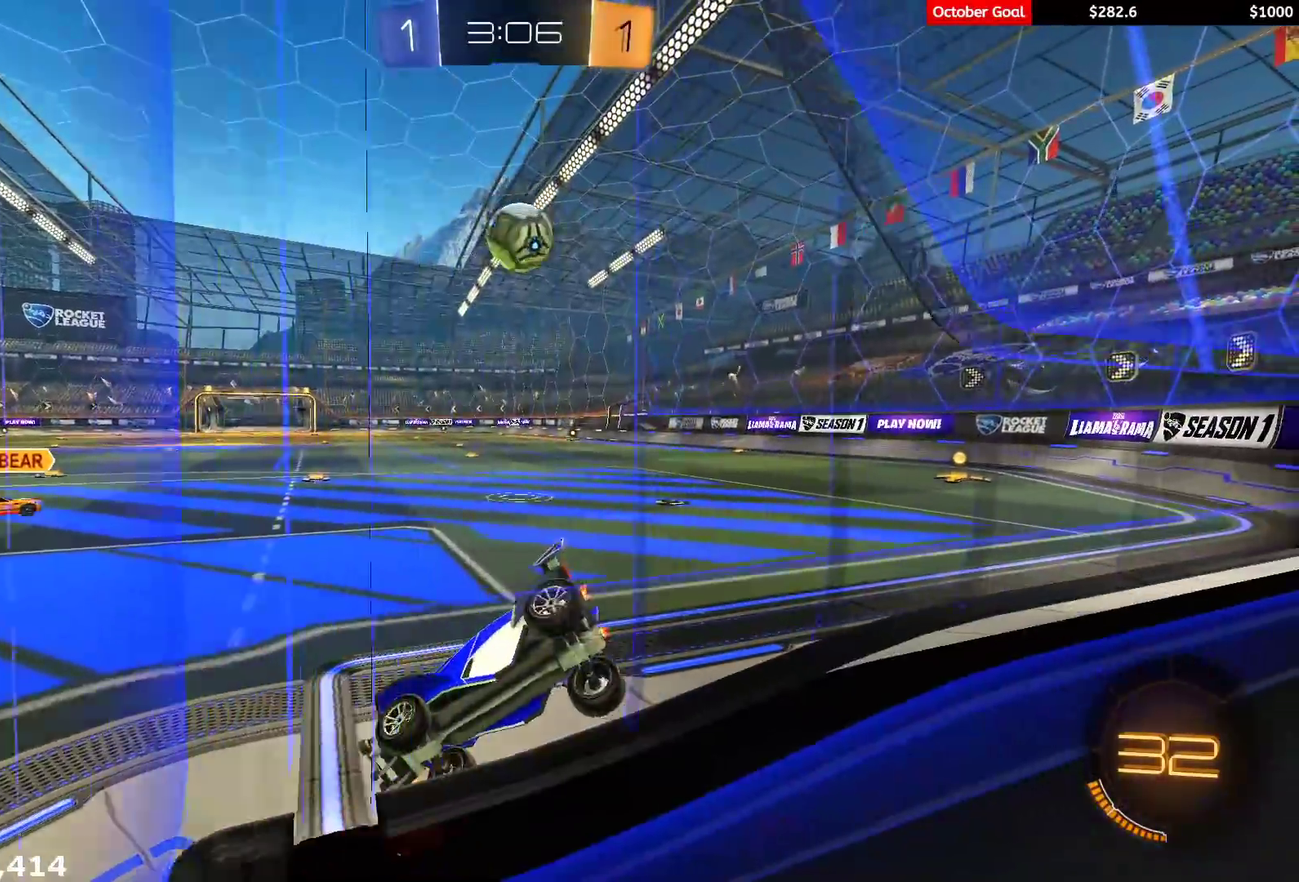
{"buttons": ["A", "L2", "R2", "L3"], "left_stick": "down", "right_stick": "center", "events": [[17, "left_stick", "right"], [367, "A", "down"], [417, "L3", "down"], [433, "A", "up"], [433, "R2", "down"], [433, "left_stick", "down"], [467, "A", "down"]]}
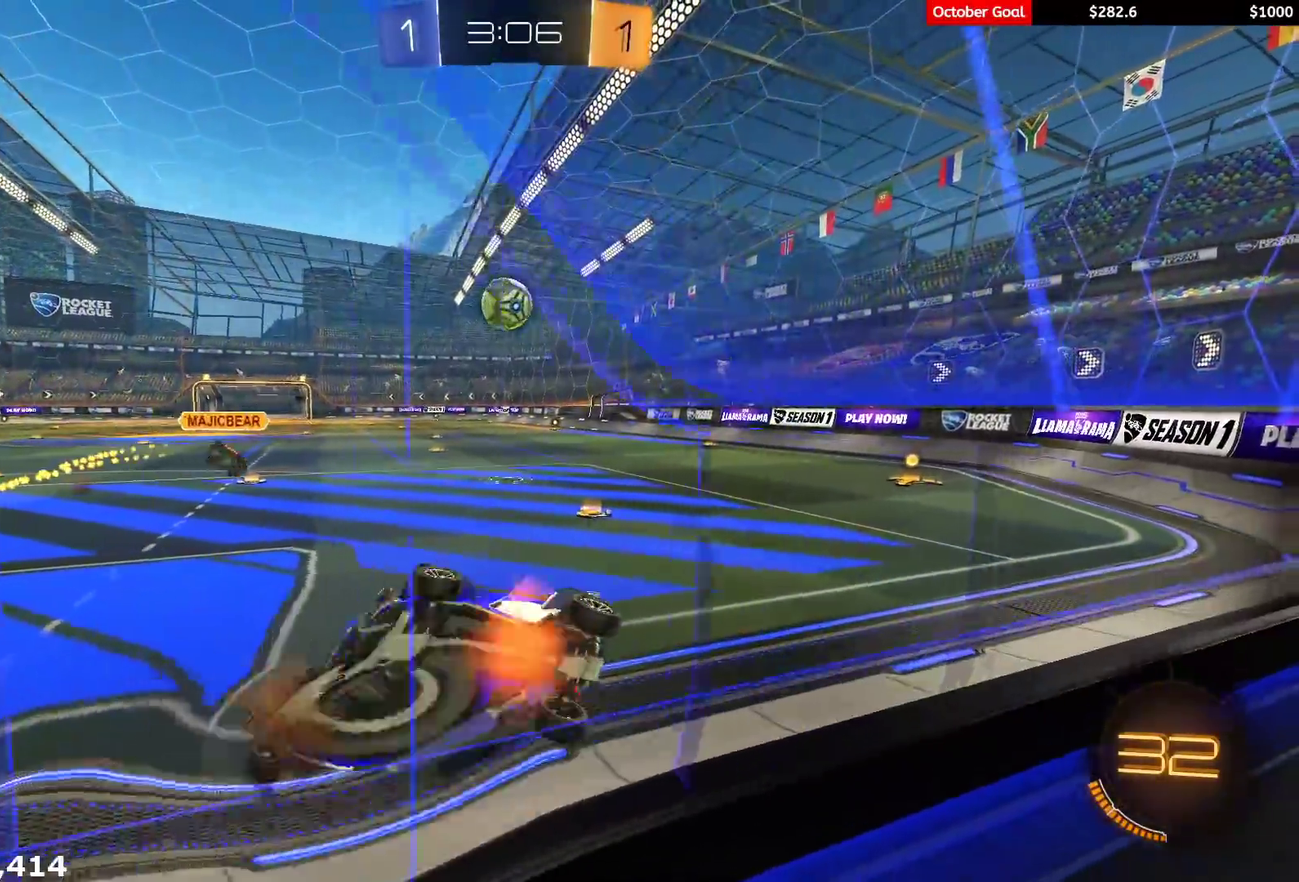
{"buttons": ["X", "R1", "R2", "L3"], "left_stick": "up", "right_stick": "center", "events": [[67, "A", "up"], [150, "L2", "up"], [183, "left_stick", "up"], [200, "R1", "down"], [217, "X", "down"]]}
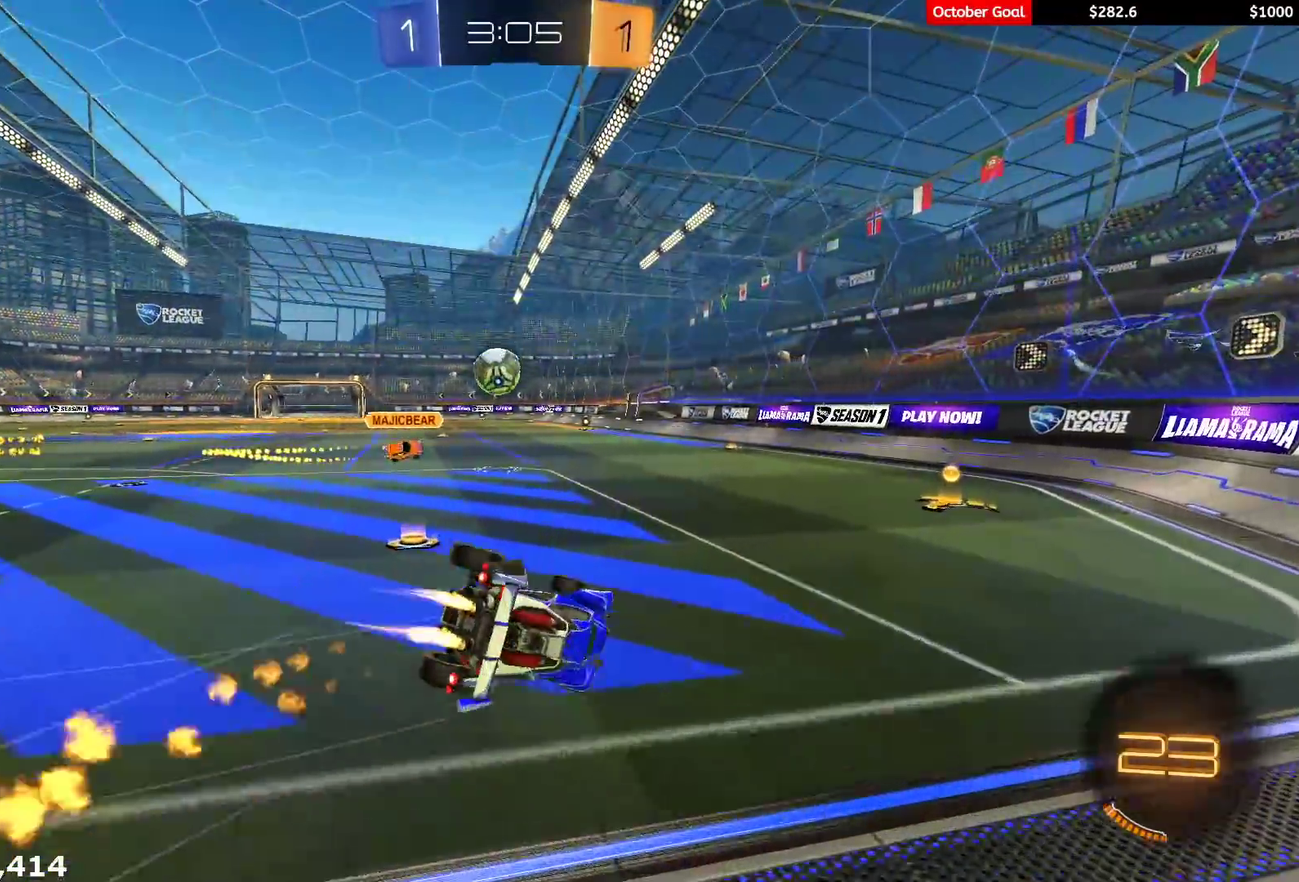
{"buttons": ["L1"], "left_stick": "left", "right_stick": "center"}
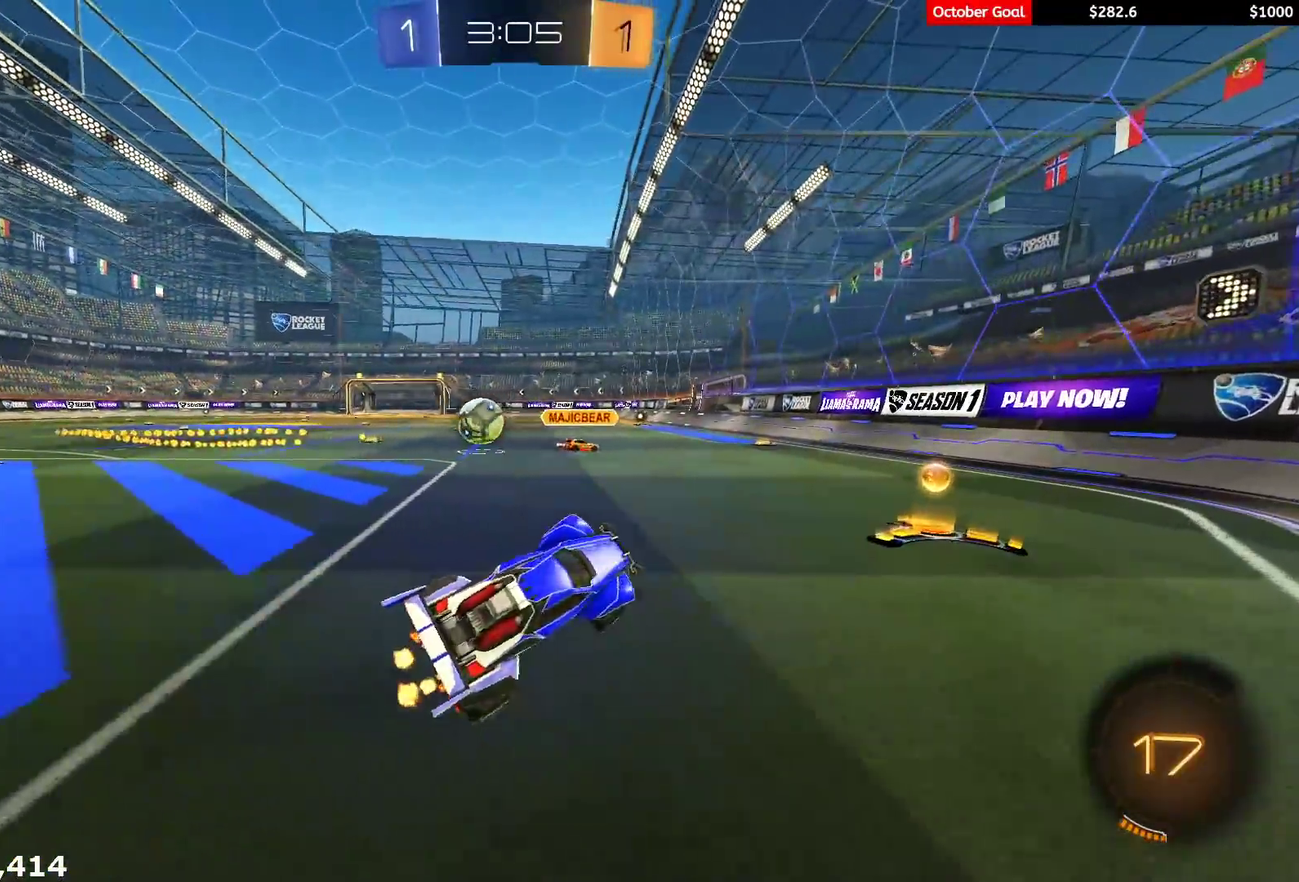
{"buttons": ["R1", "R2"], "left_stick": "up-left", "right_stick": "center", "events": [[17, "L1", "up"], [50, "R2", "down"], [183, "L1", "down"], [200, "R1", "down"], [300, "L1", "up"], [350, "left_stick", "up-left"]]}
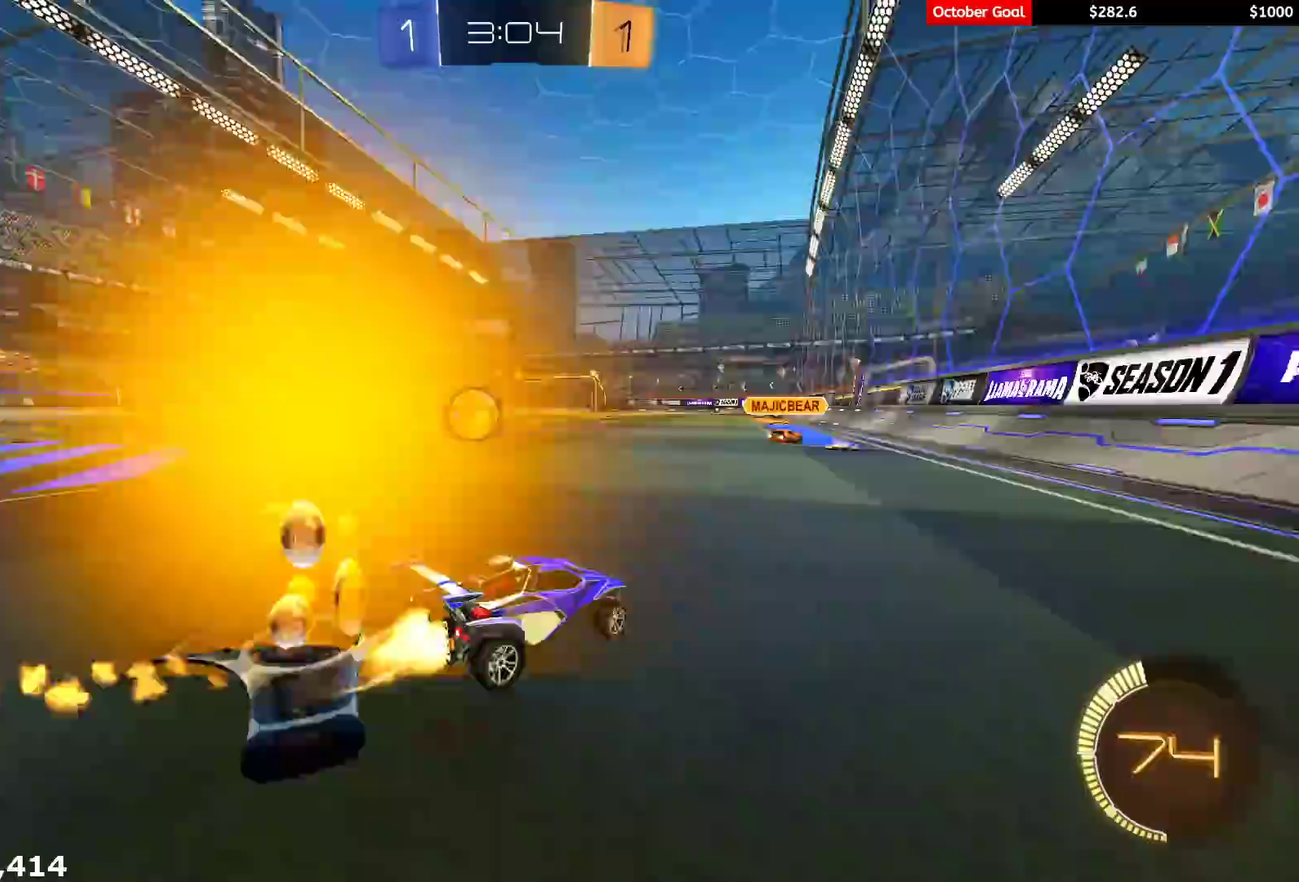
{"buttons": ["R2"], "left_stick": "left", "right_stick": "center", "events": [[433, "left_stick", "left"], [450, "R1", "up"]]}
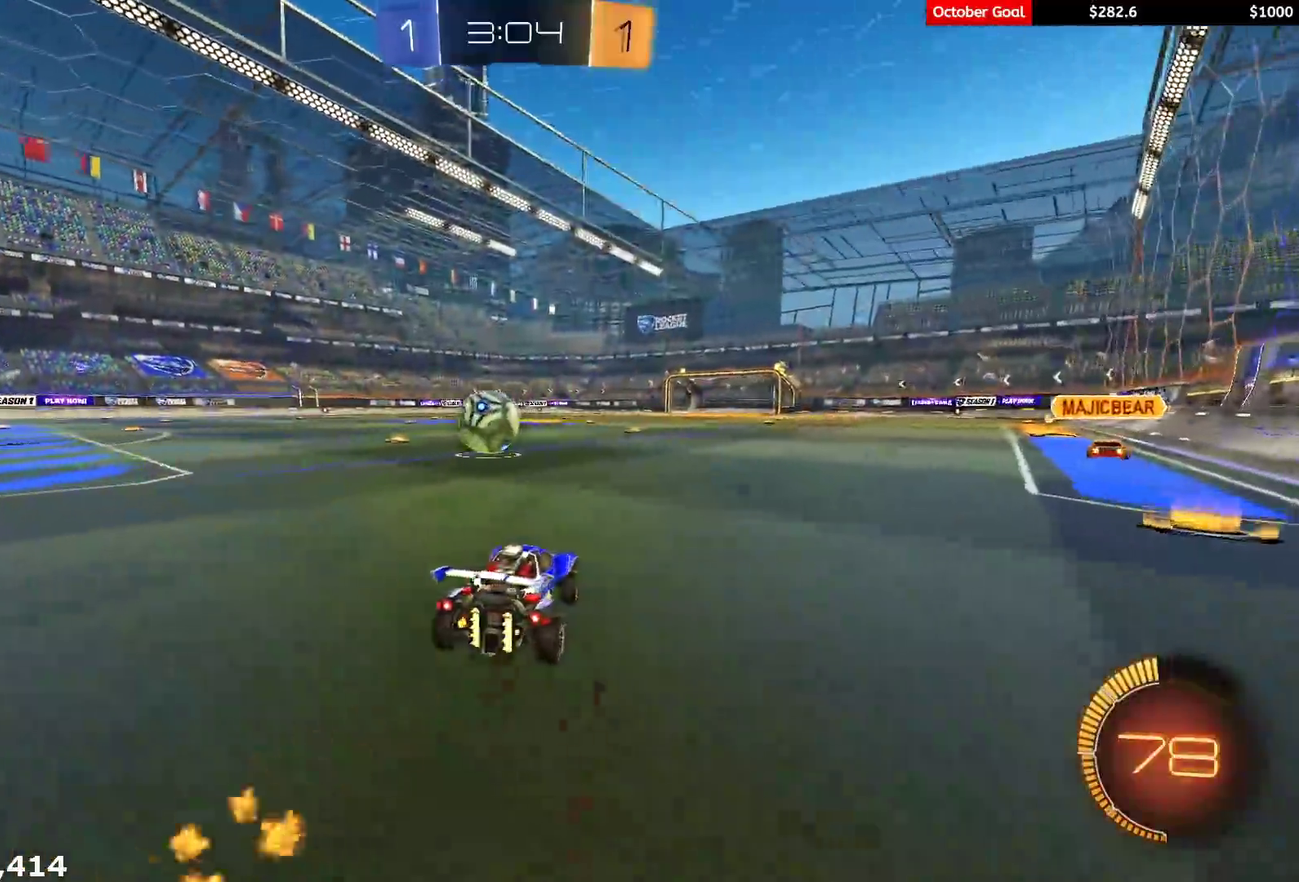
{"buttons": ["R2"], "left_stick": "up-right", "right_stick": "center"}
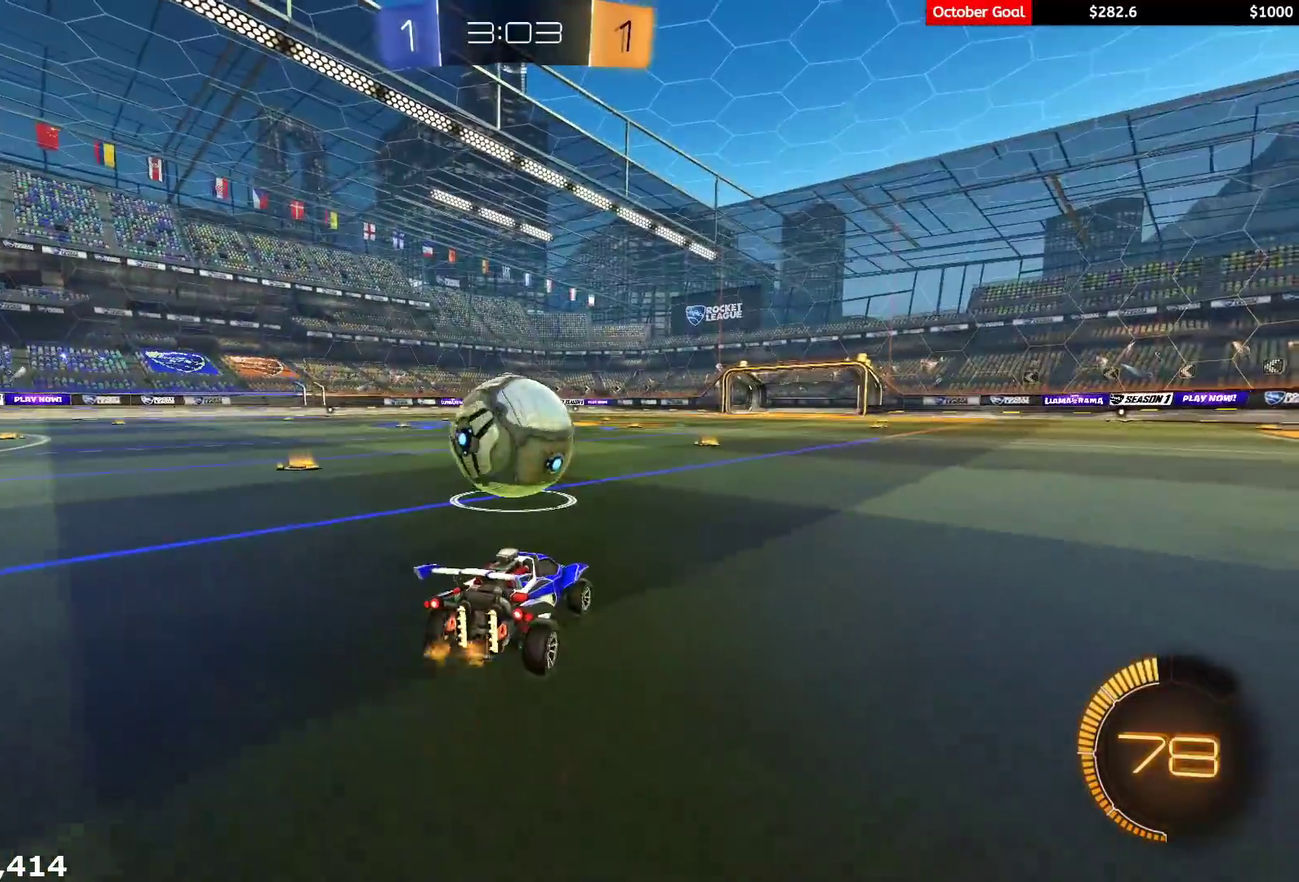
{"buttons": [], "left_stick": "left", "right_stick": "center"}
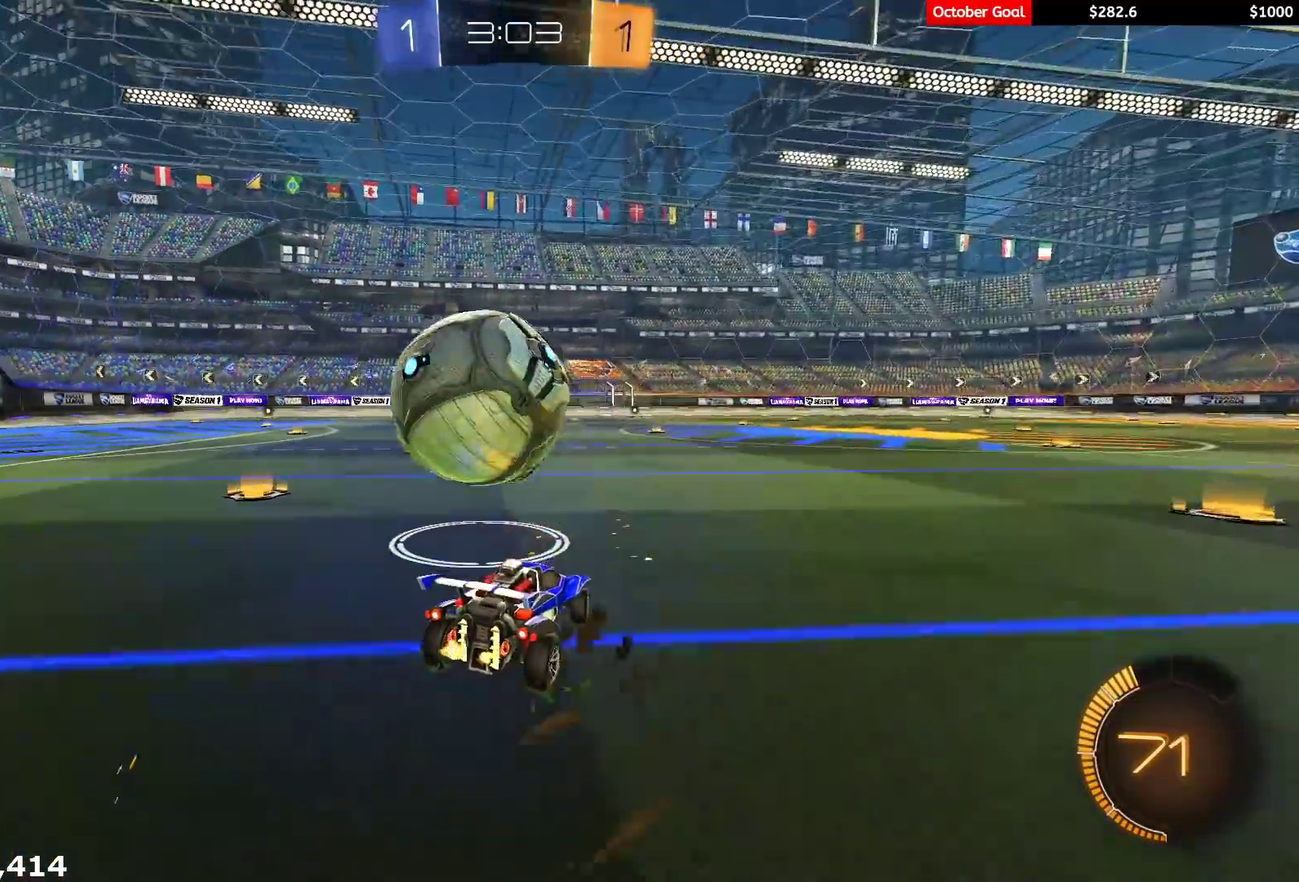
{"buttons": ["R1", "R2"], "left_stick": "right", "right_stick": "center", "events": [[50, "left_stick", "center"], [67, "R2", "down"], [117, "R1", "down"], [233, "left_stick", "left"], [333, "left_stick", "center"], [433, "left_stick", "right"]]}
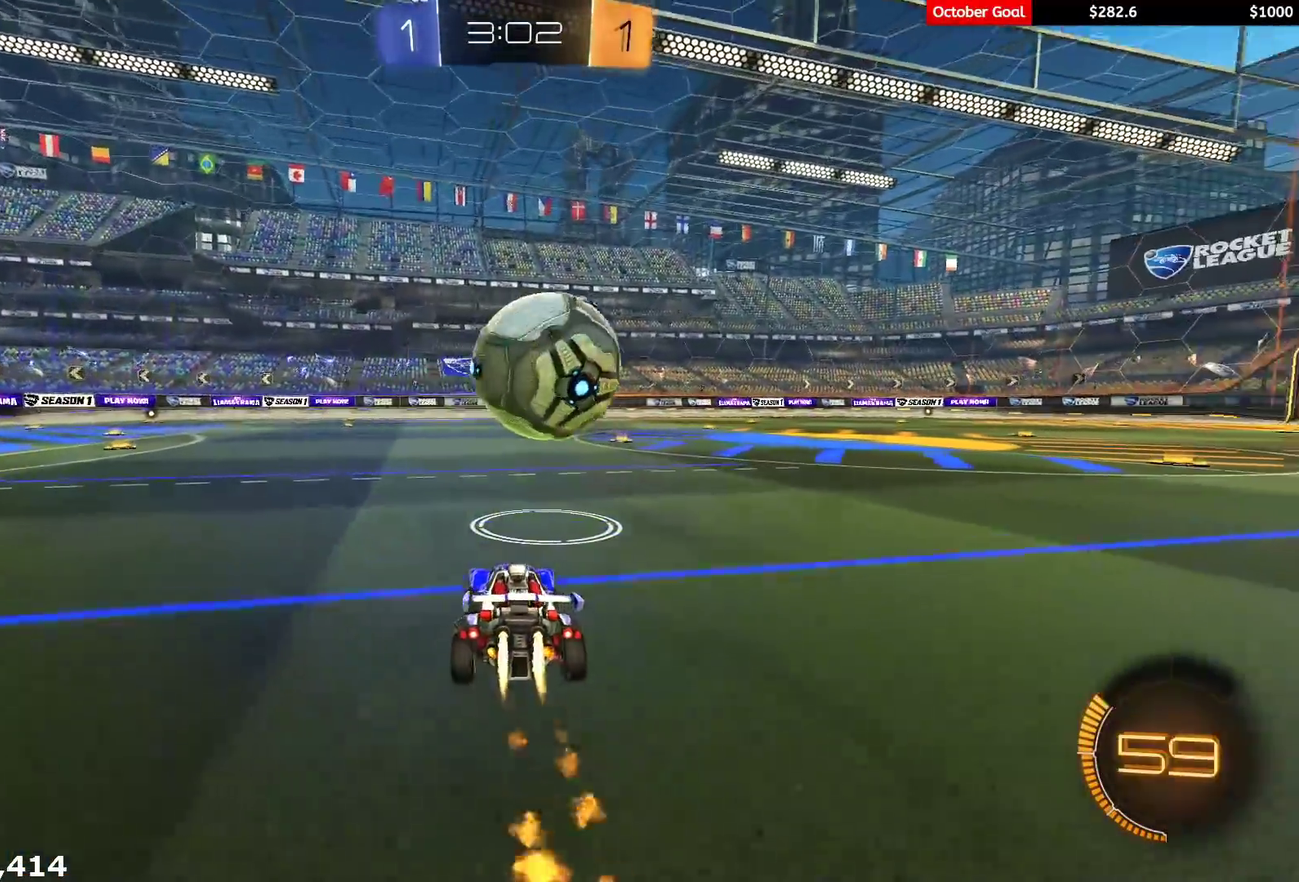
{"buttons": ["L1", "R2", "L3"], "left_stick": "down", "right_stick": "center", "events": [[100, "A", "down"], [167, "A", "up"], [183, "left_stick", "up-left"], [217, "L1", "down"], [217, "L3", "down"], [250, "A", "down"], [333, "A", "up"], [350, "left_stick", "down"], [467, "R1", "up"]]}
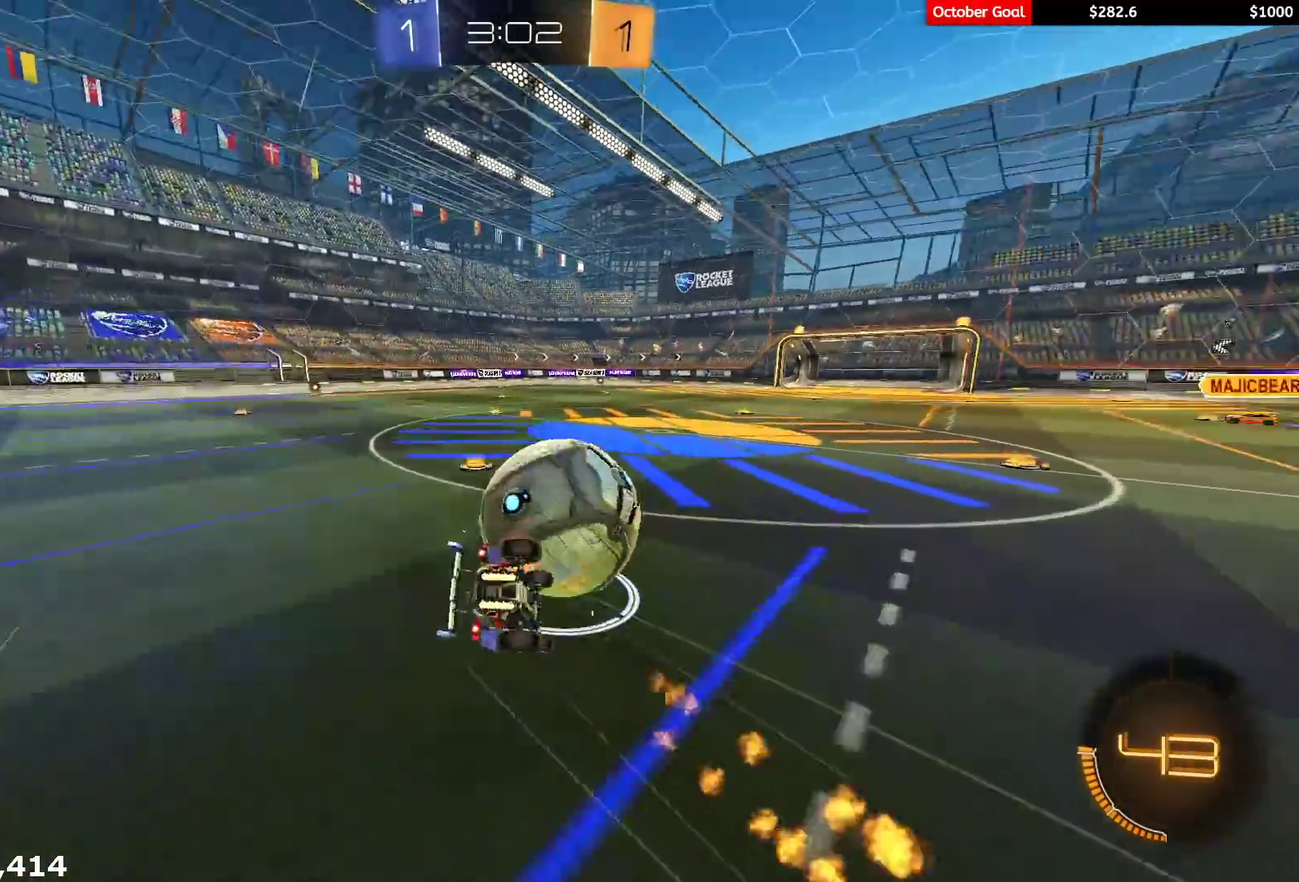
{"buttons": ["L1", "R2"], "left_stick": "down-left", "right_stick": "center", "events": [[17, "left_stick", "down-left"], [83, "L3", "up"], [283, "Y", "down"], [350, "Y", "up"]]}
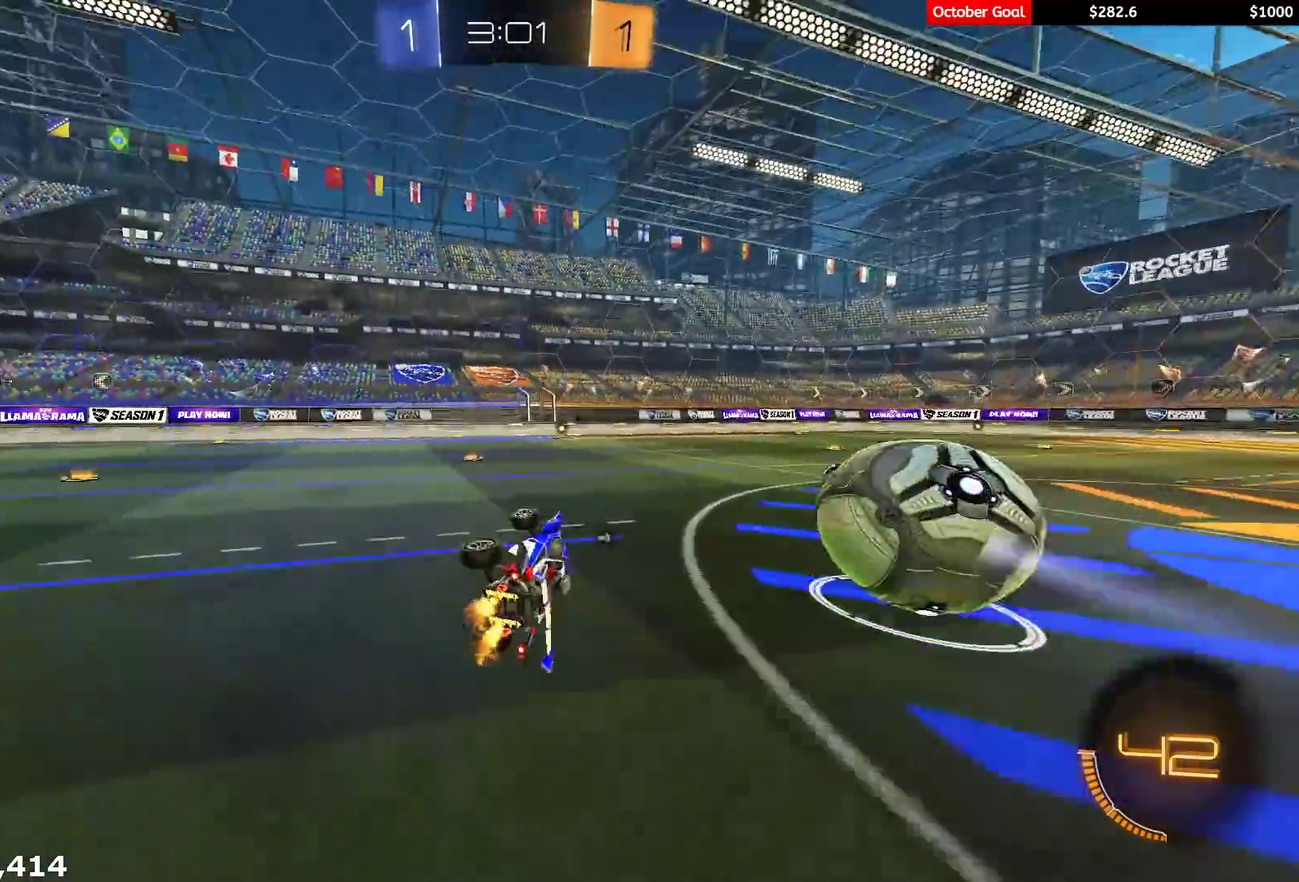
{"buttons": ["R1", "R2"], "left_stick": "center", "right_stick": "center", "events": [[50, "R1", "down"], [67, "L1", "up"], [133, "left_stick", "up-left"], [200, "Y", "down"], [200, "left_stick", "center"], [333, "Y", "up"]]}
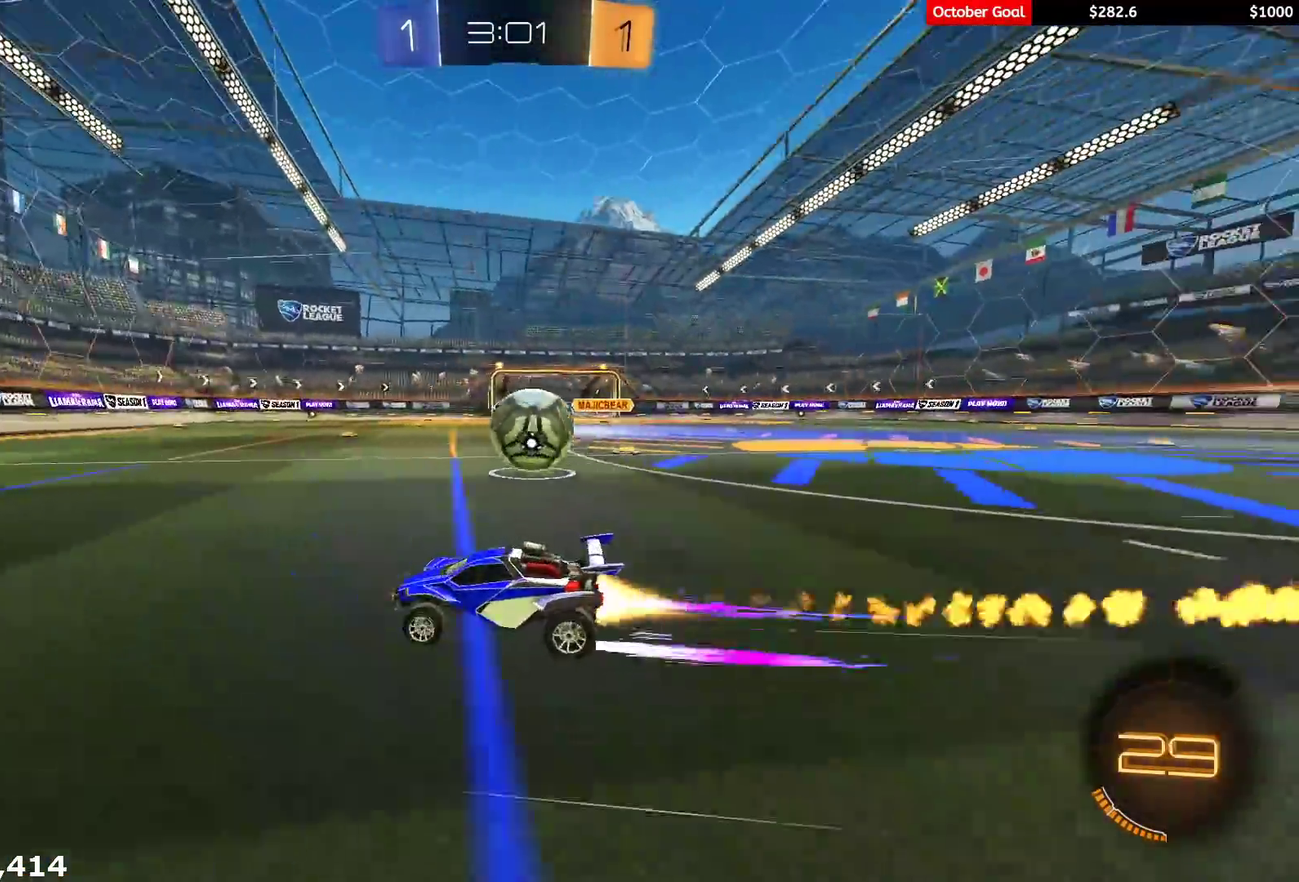
{"buttons": ["R1", "R2"], "left_stick": "right", "right_stick": "center", "events": [[67, "R1", "up"], [167, "left_stick", "right"], [250, "R1", "down"], [267, "left_stick", "center"], [483, "left_stick", "right"]]}
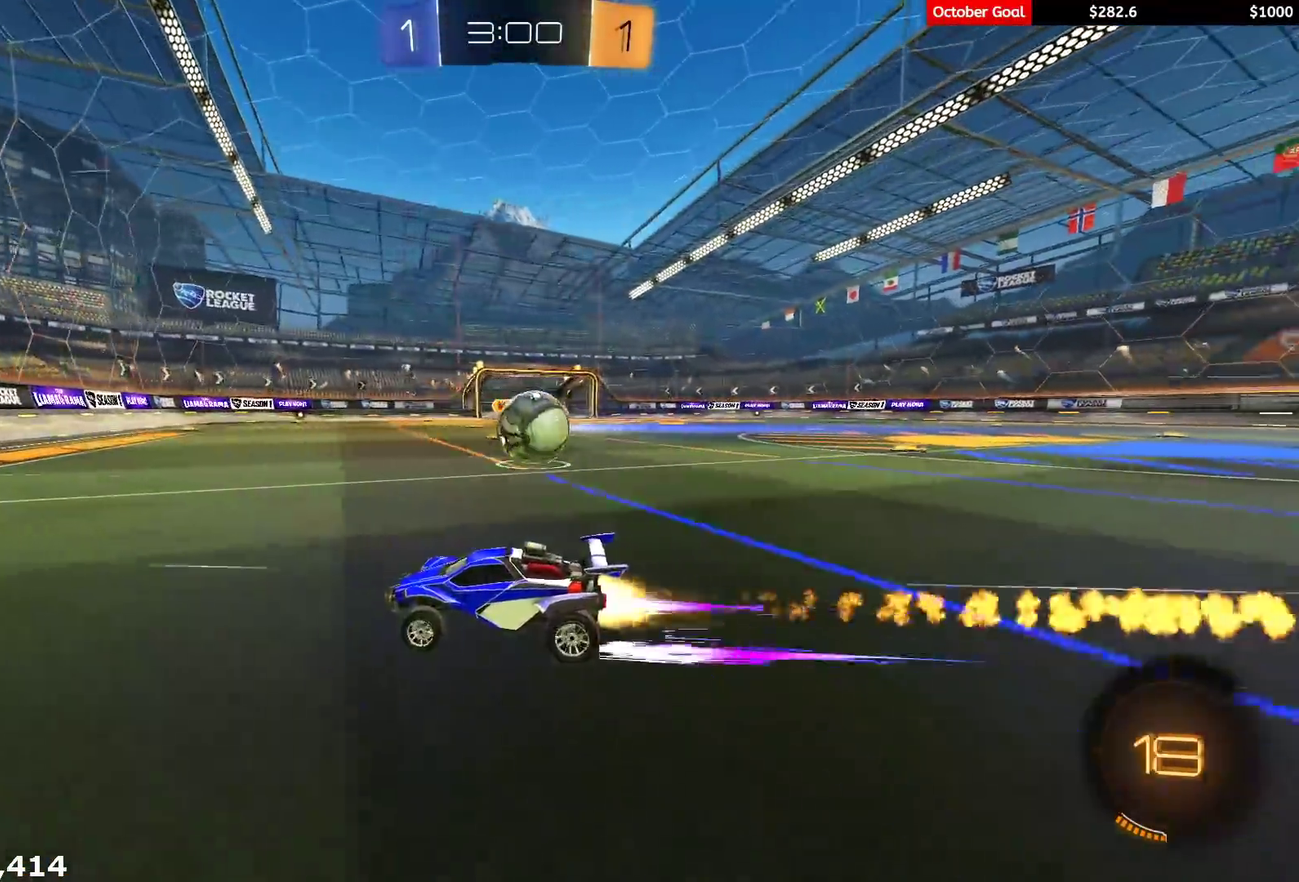
{"buttons": ["R1", "R2"], "left_stick": "center", "right_stick": "center", "events": [[83, "left_stick", "center"]]}
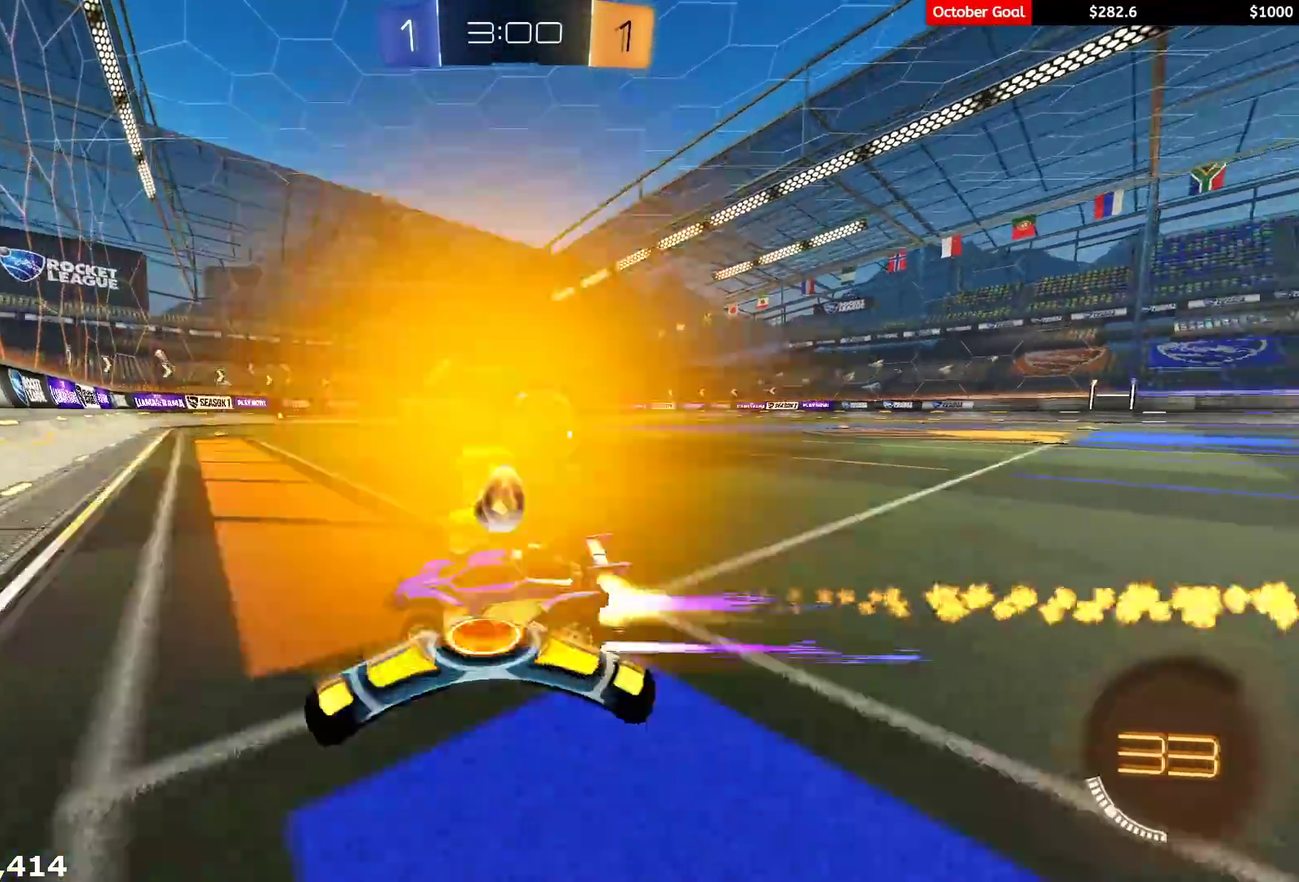
{"buttons": ["R2"], "left_stick": "up-right", "right_stick": "center", "events": [[17, "R1", "up"], [67, "left_stick", "right"], [83, "L1", "down"], [283, "L1", "up"], [383, "left_stick", "up"], [483, "left_stick", "up-right"]]}
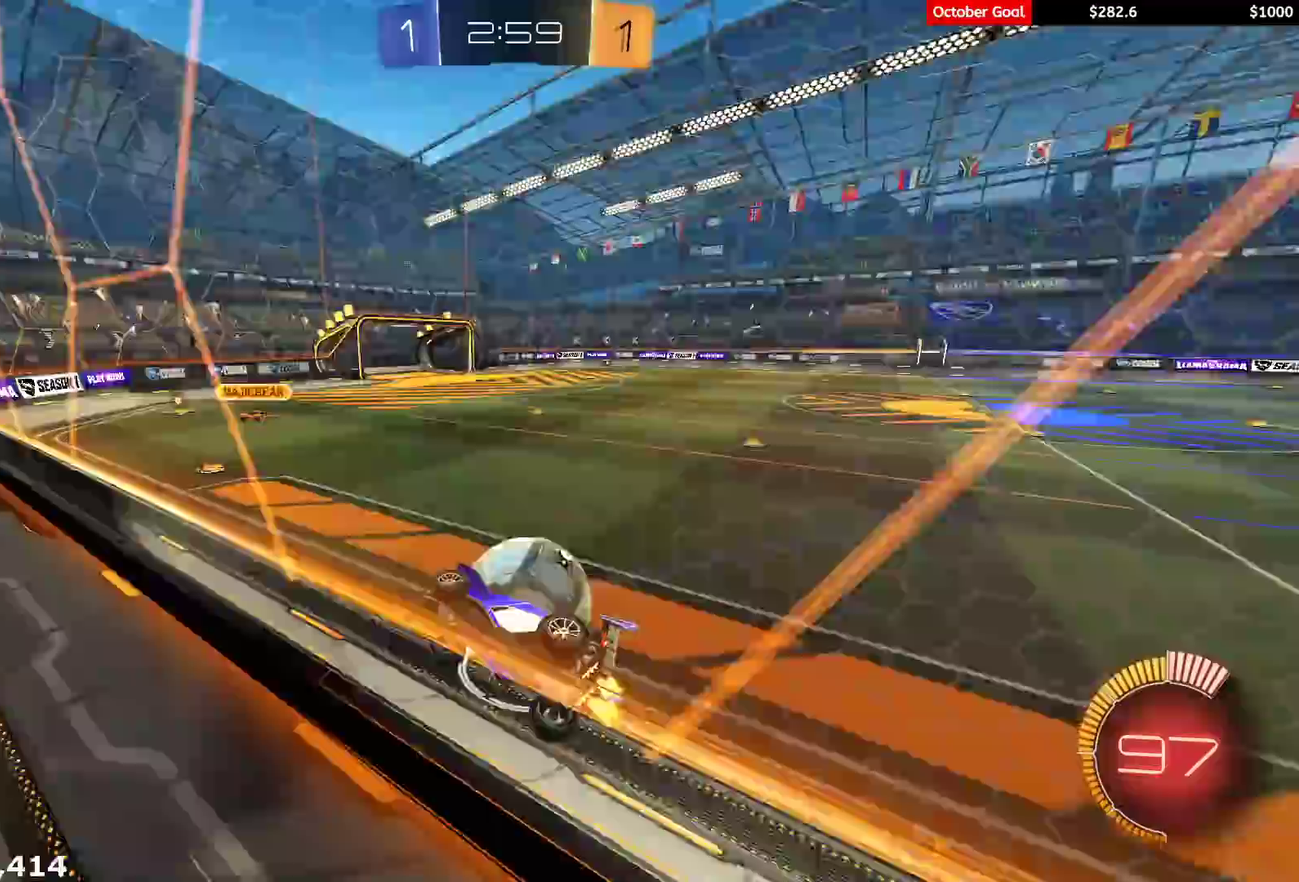
{"buttons": ["R2"], "left_stick": "up-right", "right_stick": "center", "events": [[150, "L2", "down"], [150, "R2", "up"], [267, "L2", "up"], [317, "R2", "down"], [433, "R2", "up"], [483, "R2", "down"]]}
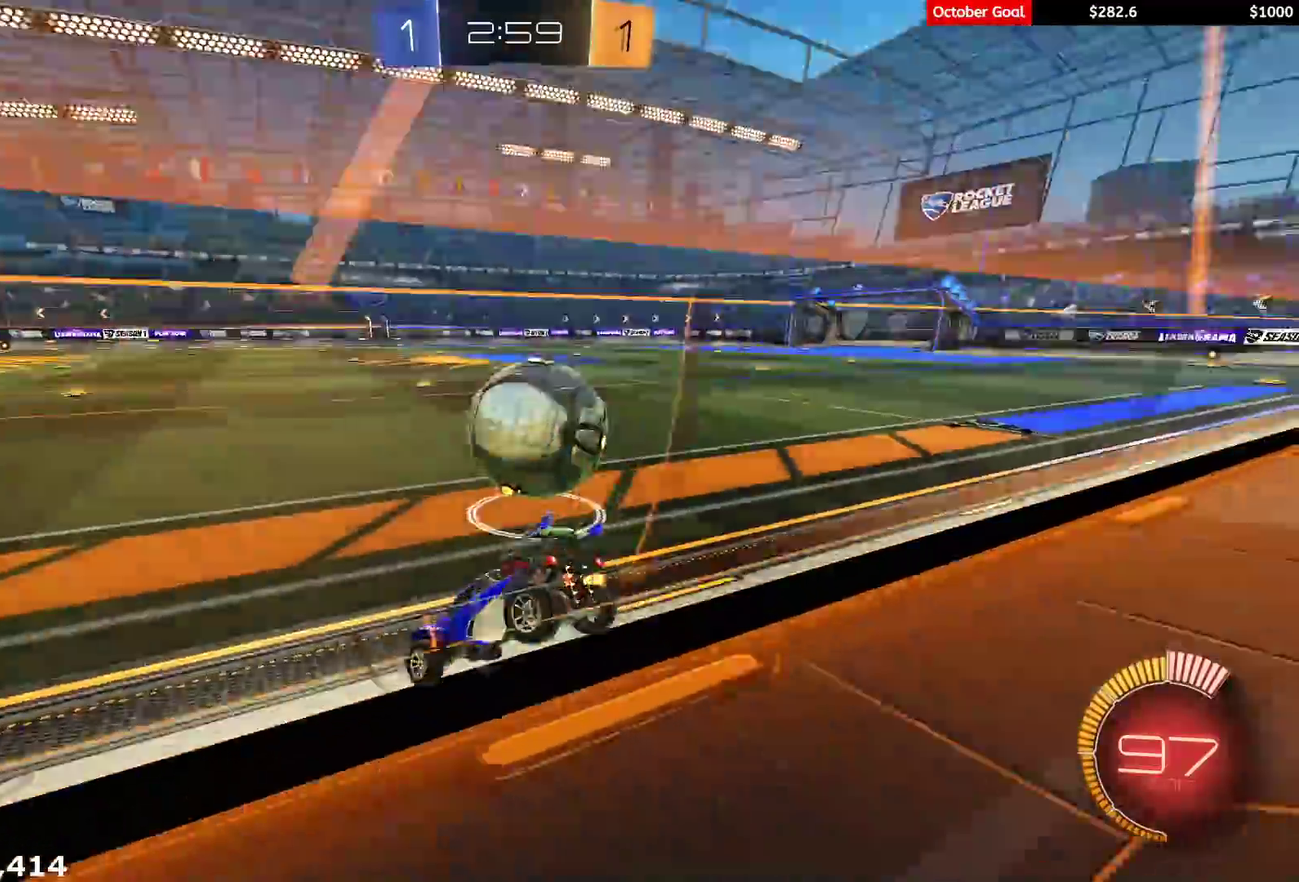
{"buttons": ["R1", "R2"], "left_stick": "left", "right_stick": "center", "events": [[267, "R2", "up"], [333, "R2", "down"], [350, "left_stick", "left"], [383, "R1", "down"]]}
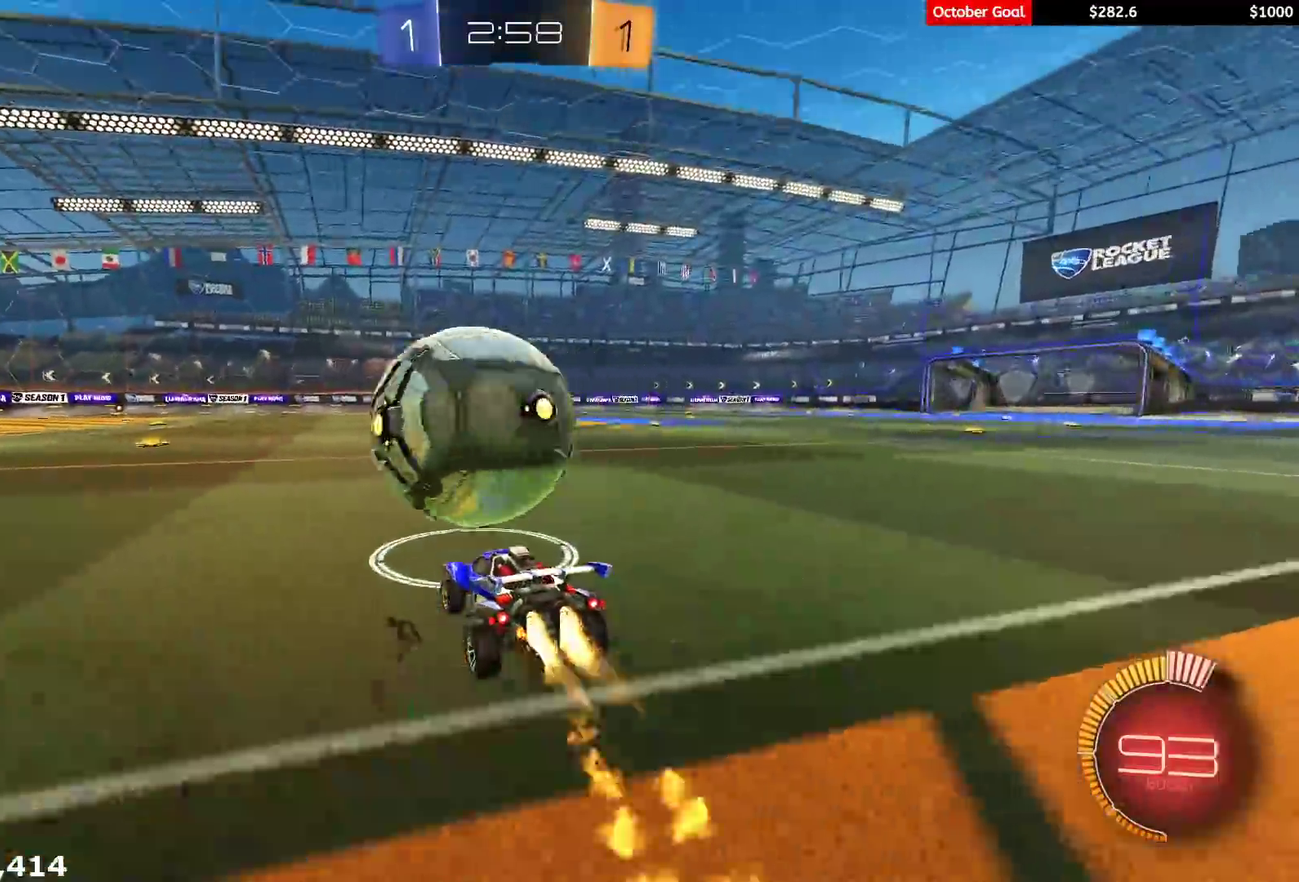
{"buttons": ["R1", "R2"], "left_stick": "center", "right_stick": "center", "events": [[33, "left_stick", "center"], [133, "left_stick", "right"], [383, "left_stick", "left"], [500, "left_stick", "center"]]}
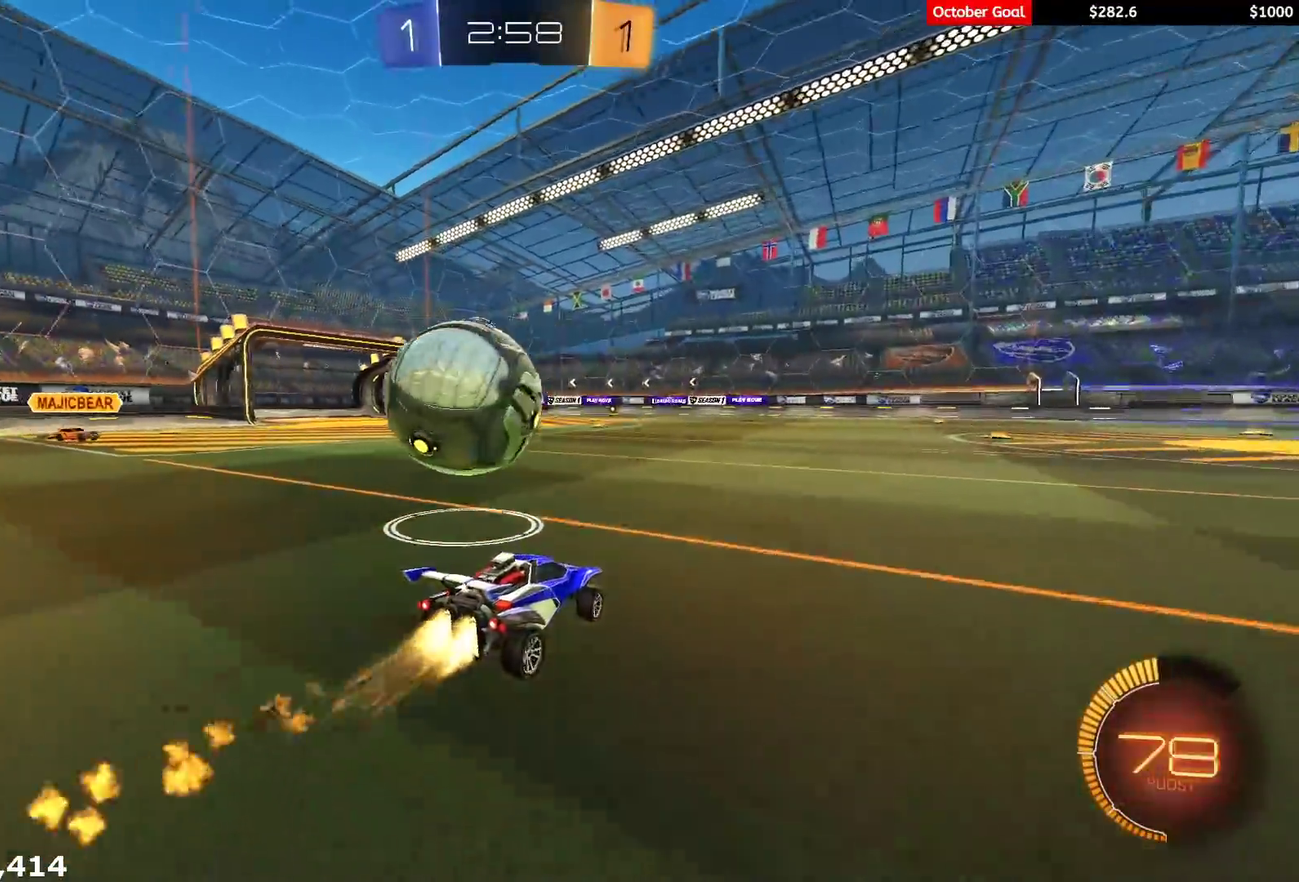
{"buttons": ["L2"], "left_stick": "left", "right_stick": "center", "events": [[133, "left_stick", "right"], [267, "left_stick", "left"], [433, "R1", "up"], [500, "L2", "down"], [500, "R2", "up"]]}
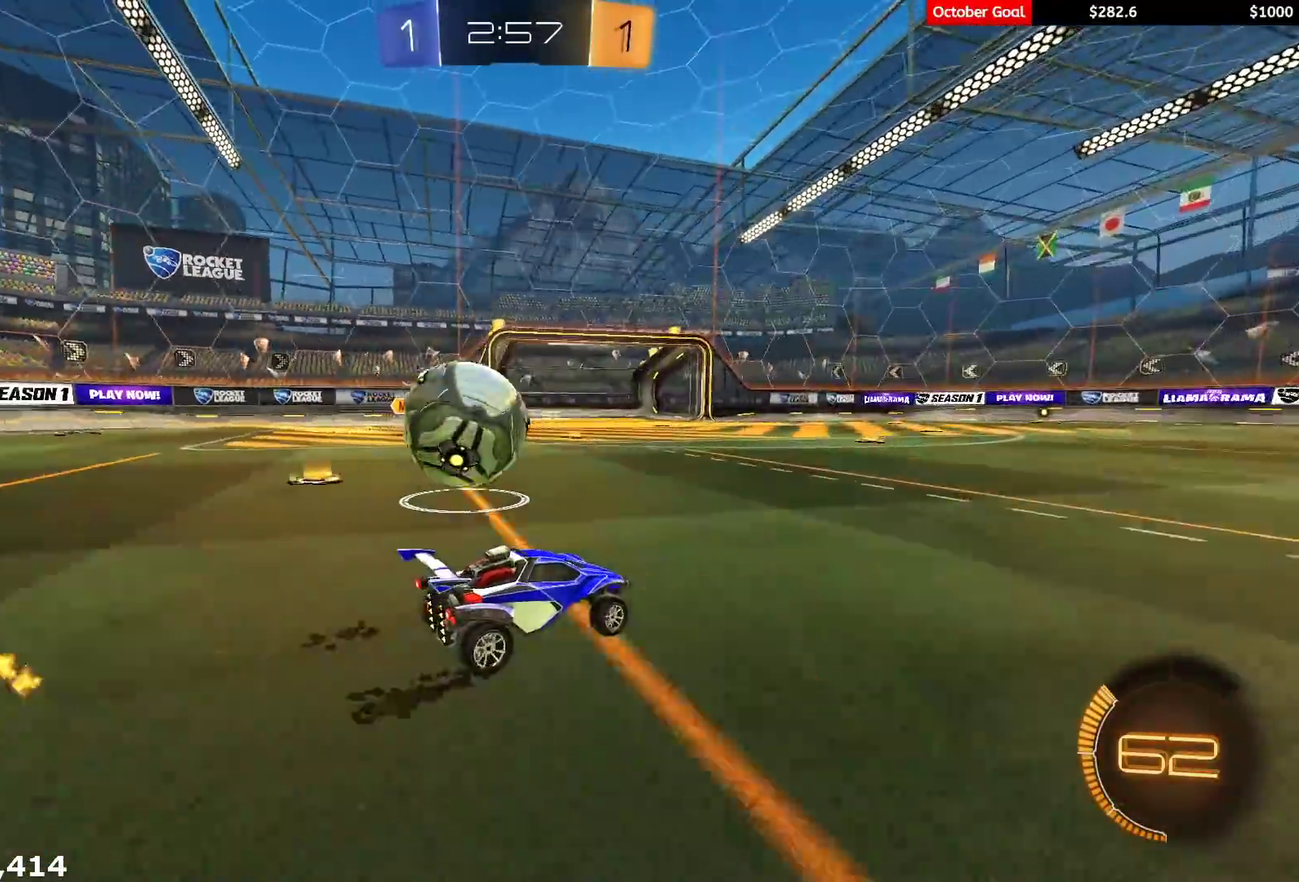
{"buttons": ["L1", "R2", "L3"], "left_stick": "left", "right_stick": "center", "events": [[83, "left_stick", "right"], [167, "R2", "down"], [200, "A", "down"], [200, "L2", "up"], [233, "left_stick", "left"], [267, "A", "up"], [300, "L1", "down"], [300, "L3", "down"], [333, "A", "down"], [367, "R1", "down"], [417, "R1", "up"], [433, "A", "up"]]}
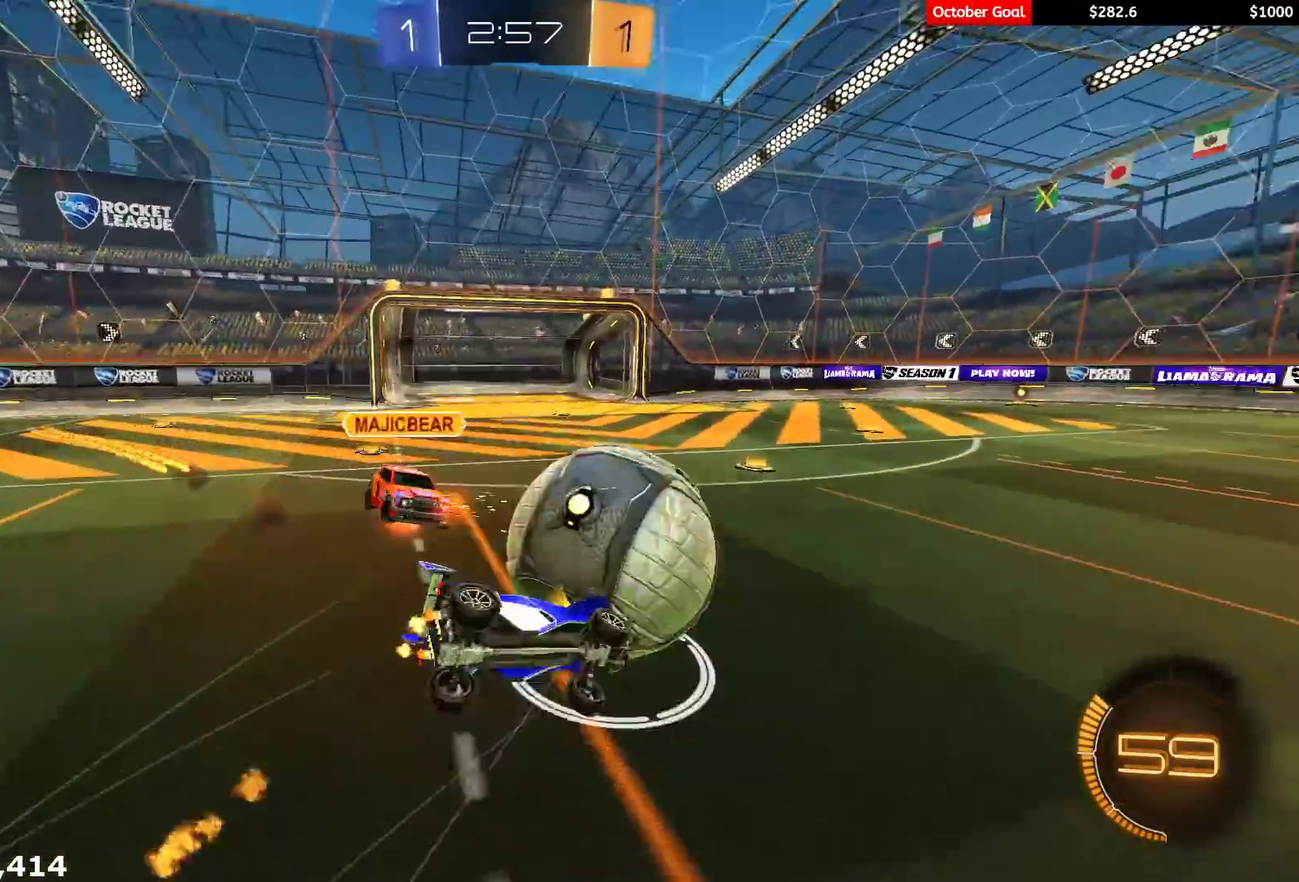
{"buttons": ["L1", "R1", "R2"], "left_stick": "down-left", "right_stick": "center", "events": [[17, "R1", "down"], [183, "left_stick", "down-left"], [350, "L3", "up"]]}
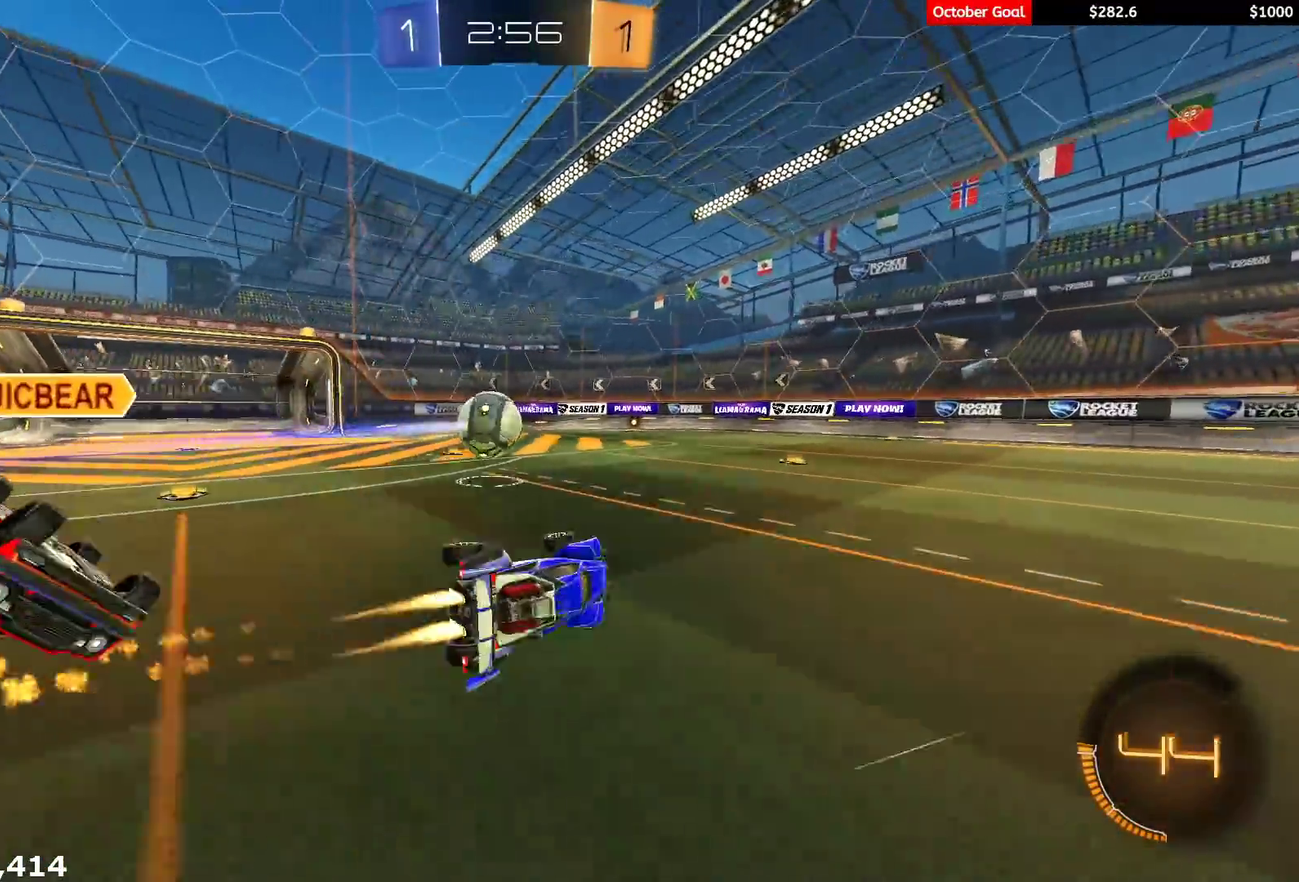
{"buttons": ["R2"], "left_stick": "left", "right_stick": "center", "events": [[100, "L1", "up"], [167, "left_stick", "center"], [267, "R1", "up"], [317, "left_stick", "left"]]}
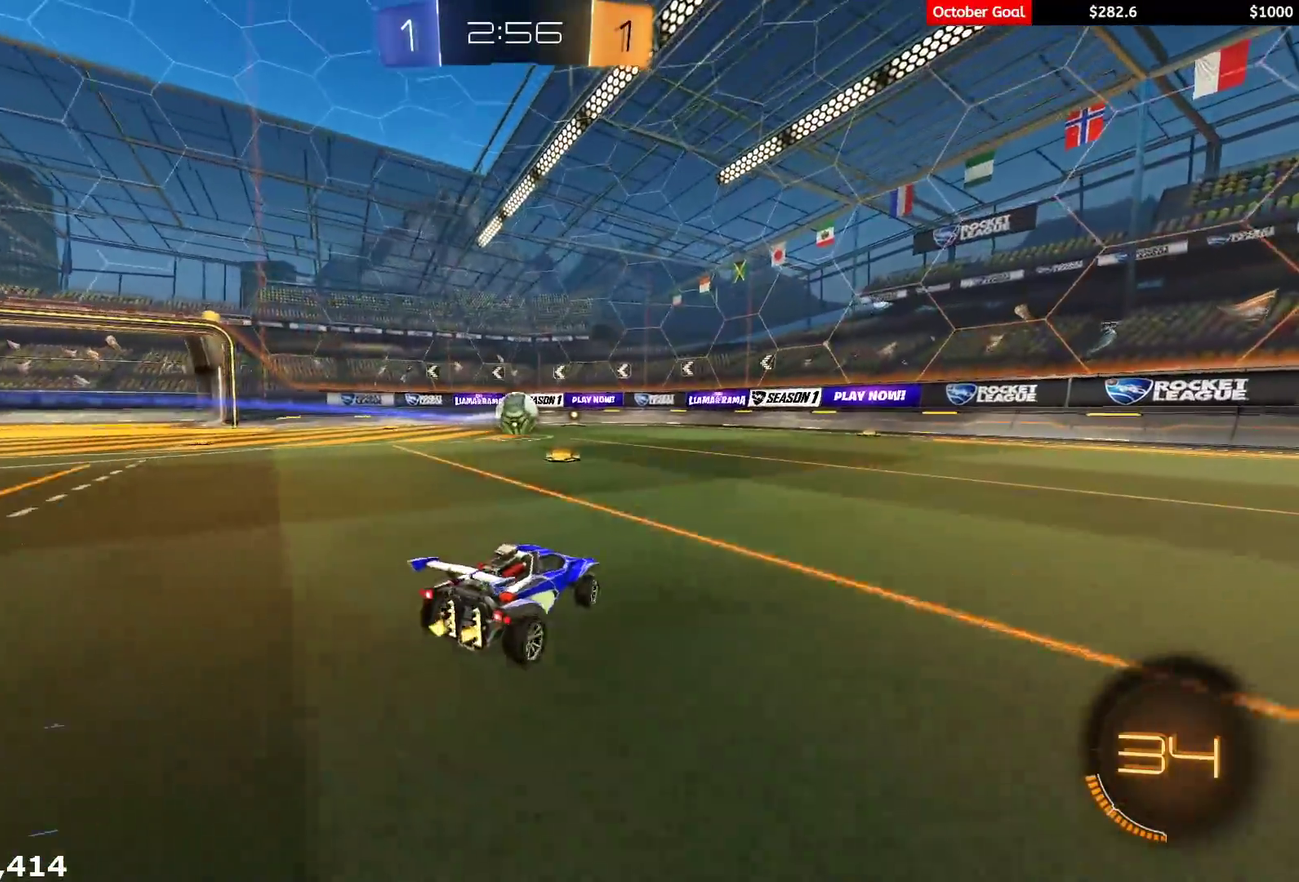
{"buttons": ["L1", "R1", "R2", "L3"], "left_stick": "down", "right_stick": "center", "events": [[217, "A", "down"], [217, "left_stick", "right"], [317, "A", "up"], [333, "L1", "down"], [333, "left_stick", "up-left"], [350, "R1", "down"], [367, "L3", "down"], [383, "A", "down"], [467, "A", "up"], [500, "left_stick", "down"]]}
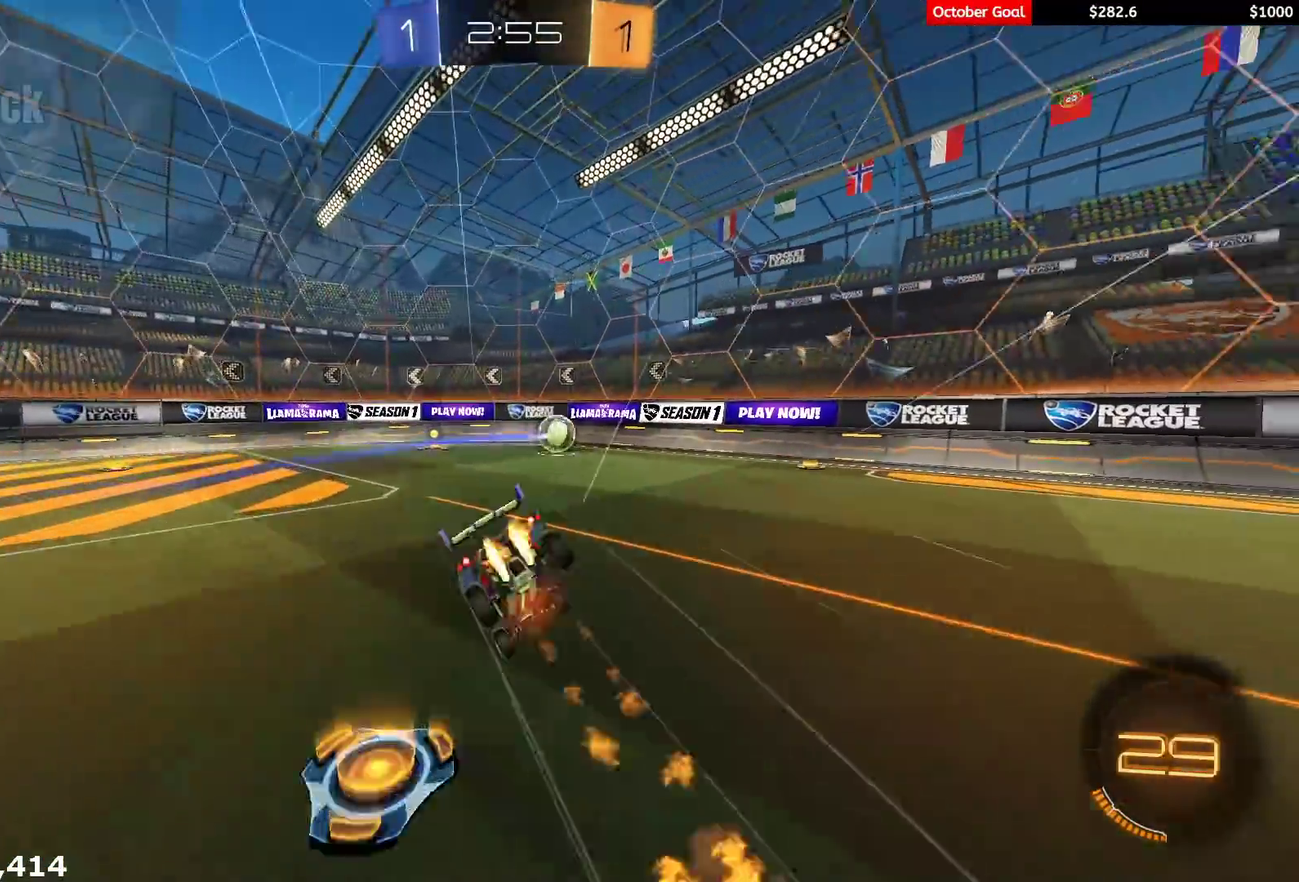
{"buttons": ["L1", "R1", "R2"], "left_stick": "down-left", "right_stick": "center", "events": [[200, "left_stick", "down-left"], [233, "L3", "up"]]}
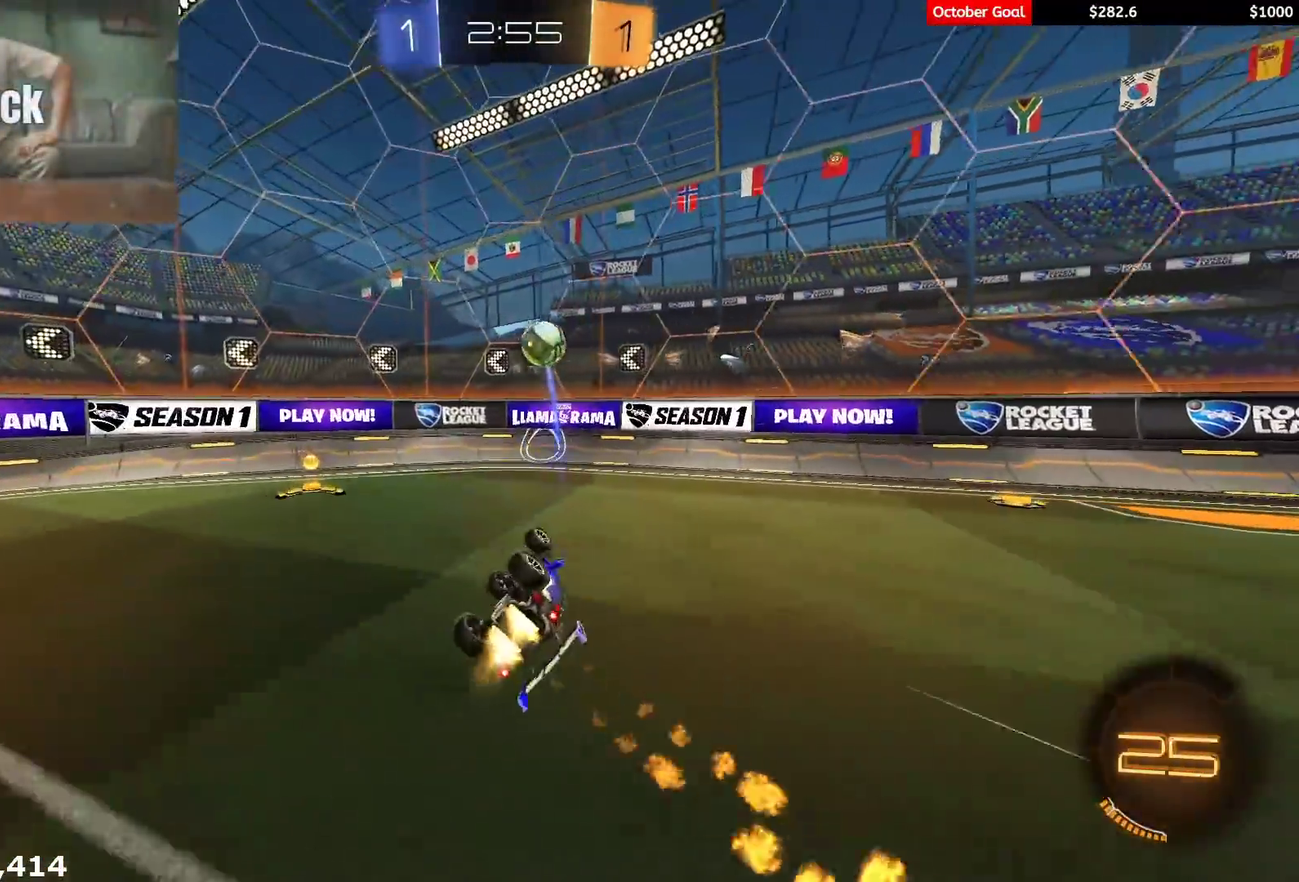
{"buttons": ["R1", "R2"], "left_stick": "center", "right_stick": "center", "events": [[250, "L1", "up"], [317, "left_stick", "center"]]}